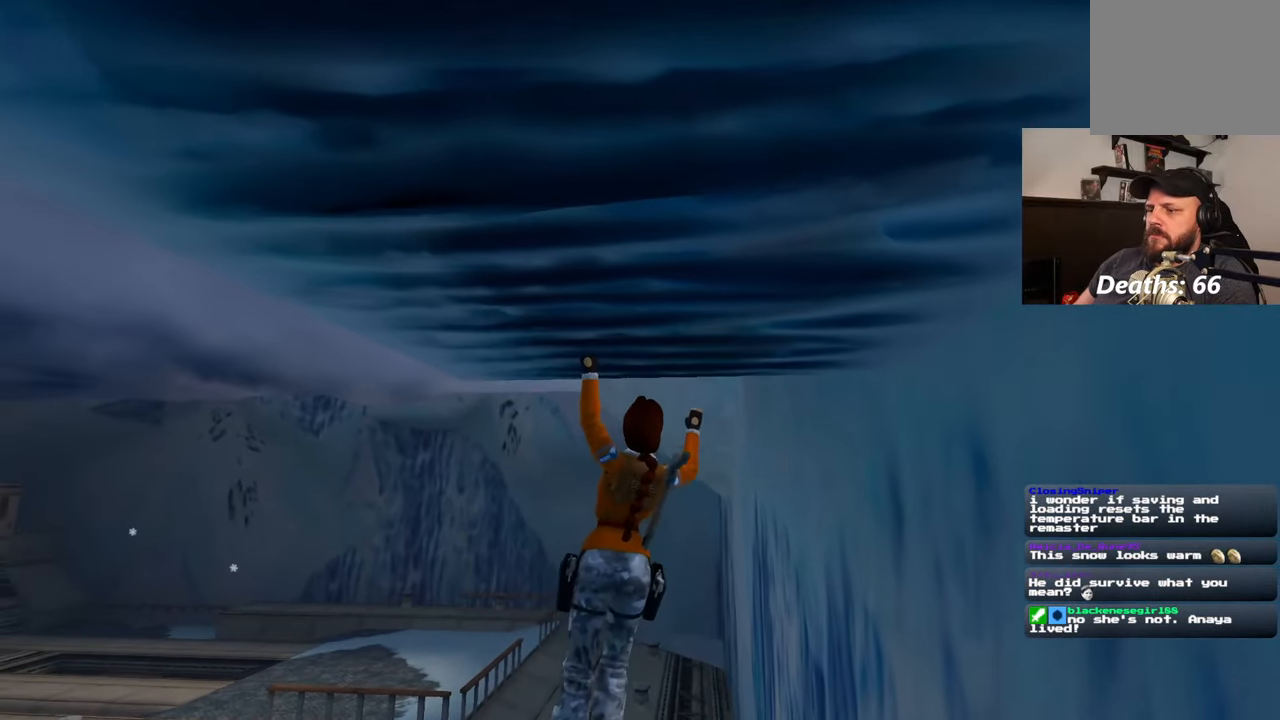
Gameplay with a controller (PlayStation layout); each line is a JSON object with the inputs held at the frame after it (dt_ms = milliseconds from this image to that frame). "events" lists button and stick changes between this image and that frame as [ms after this image, input, new state], when the widget could be followed in between. Not read: L2 L3 R2 R3.
{"dt_ms": 500, "buttons": [], "left_stick": "up", "right_stick": "center", "events": [[167, "right_stick", "right"], [267, "right_stick", "center"]]}
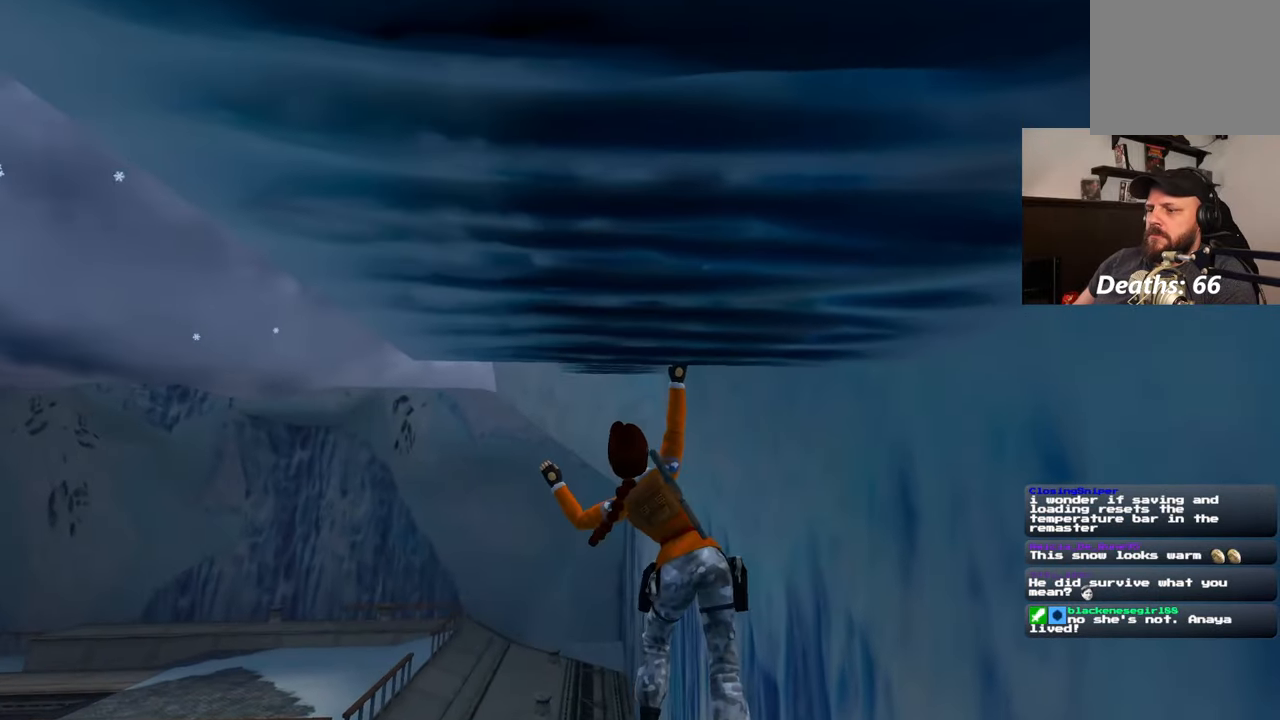
{"dt_ms": 500, "buttons": [], "left_stick": "up", "right_stick": "center", "events": [[50, "right_stick", "up"], [167, "right_stick", "center"]]}
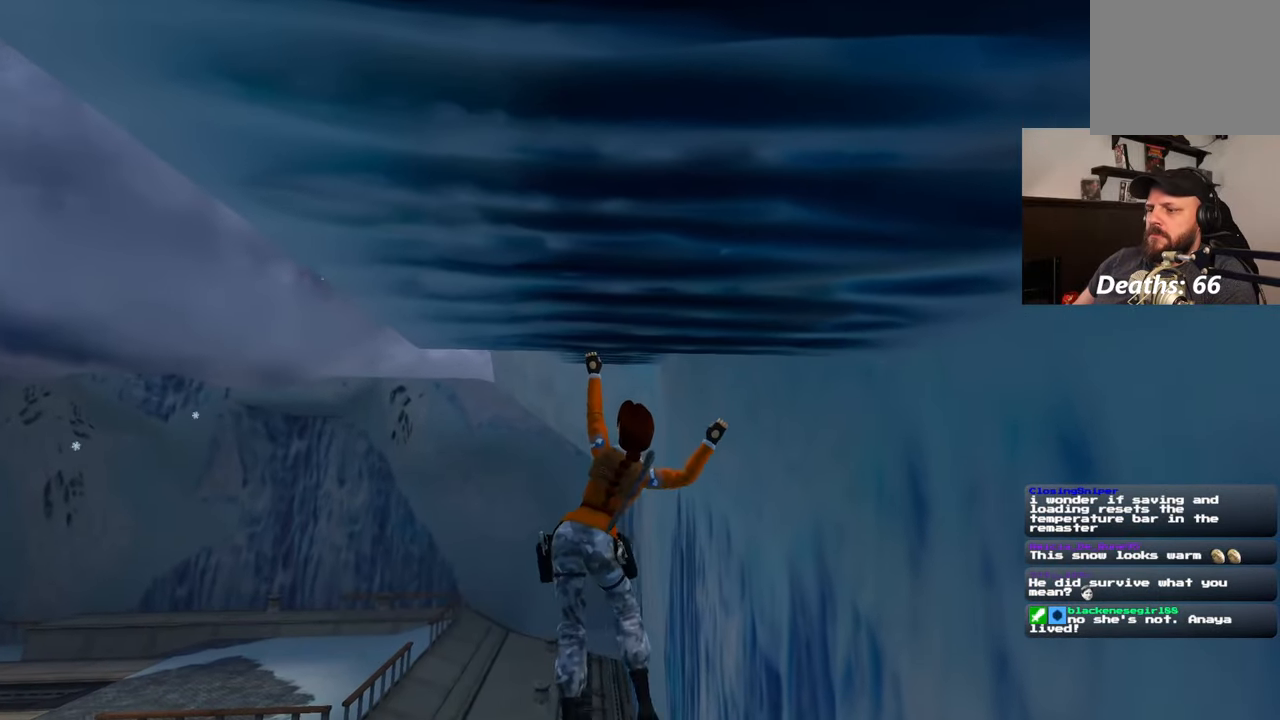
{"dt_ms": 500, "buttons": [], "left_stick": "up", "right_stick": "center", "events": [[17, "right_stick", "up"], [150, "right_stick", "center"]]}
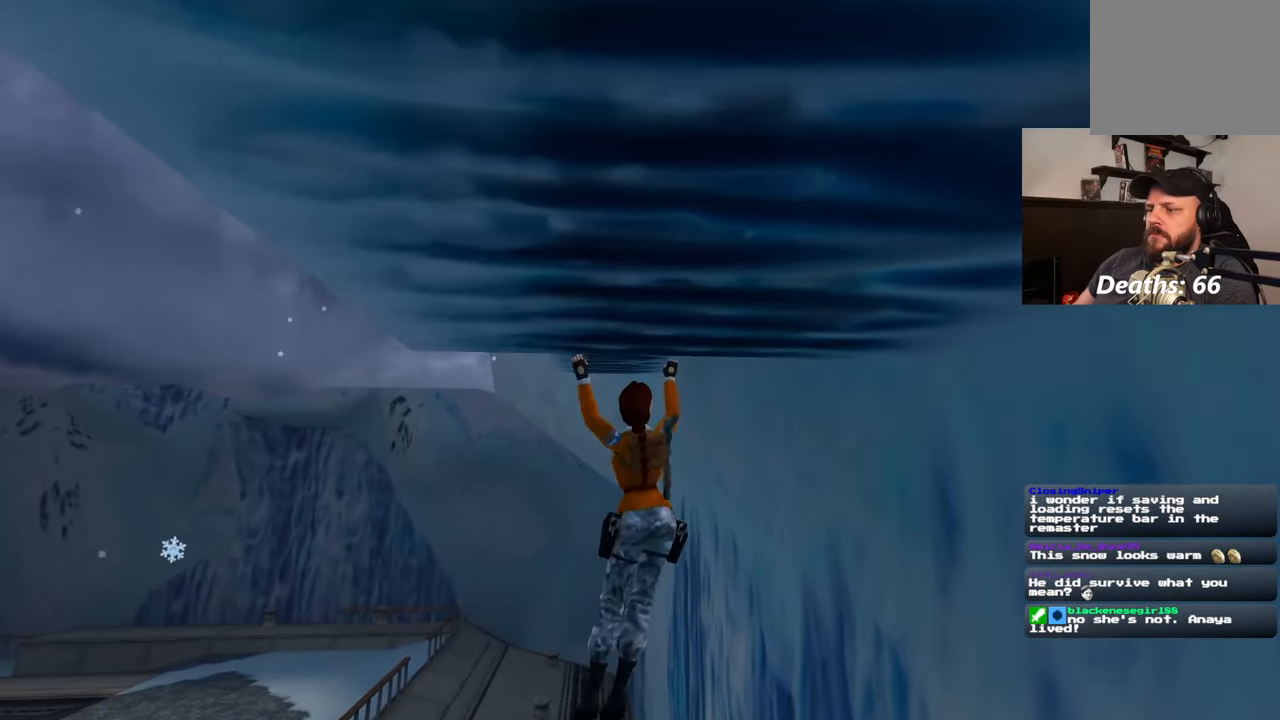
{"dt_ms": 500, "buttons": [], "left_stick": "up", "right_stick": "up"}
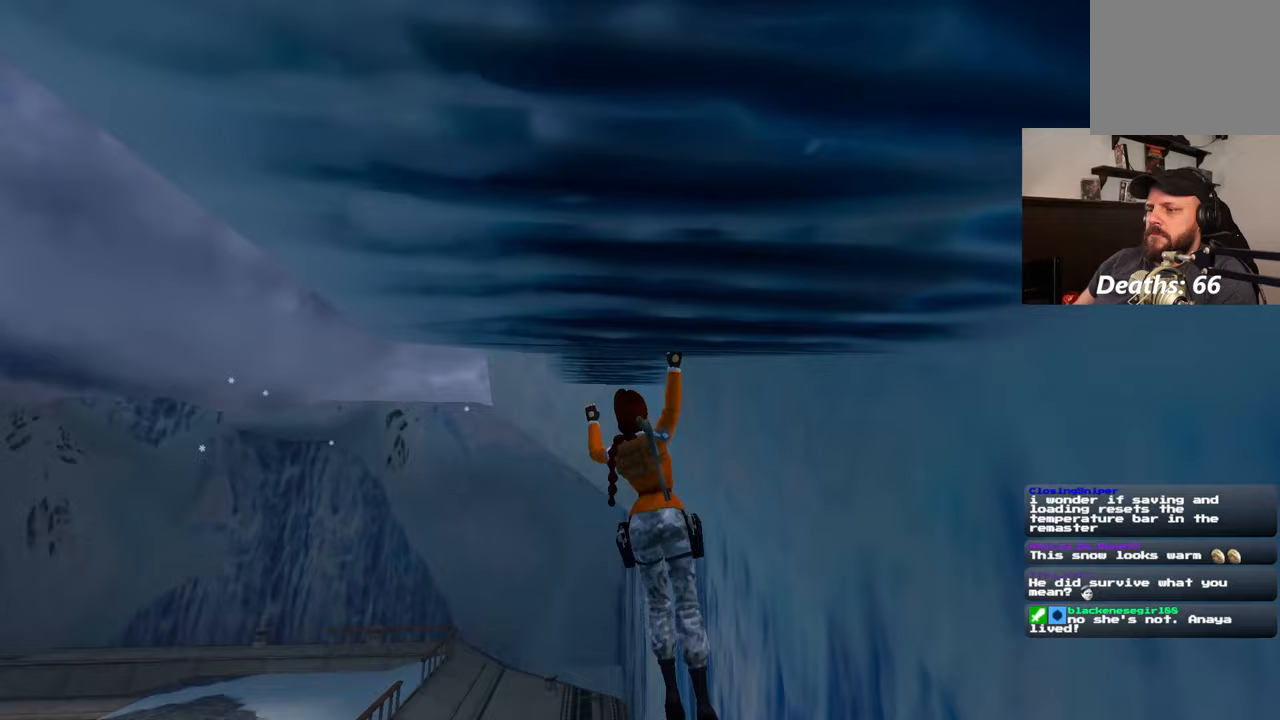
{"dt_ms": 1000, "buttons": [], "left_stick": "up", "right_stick": "down-left"}
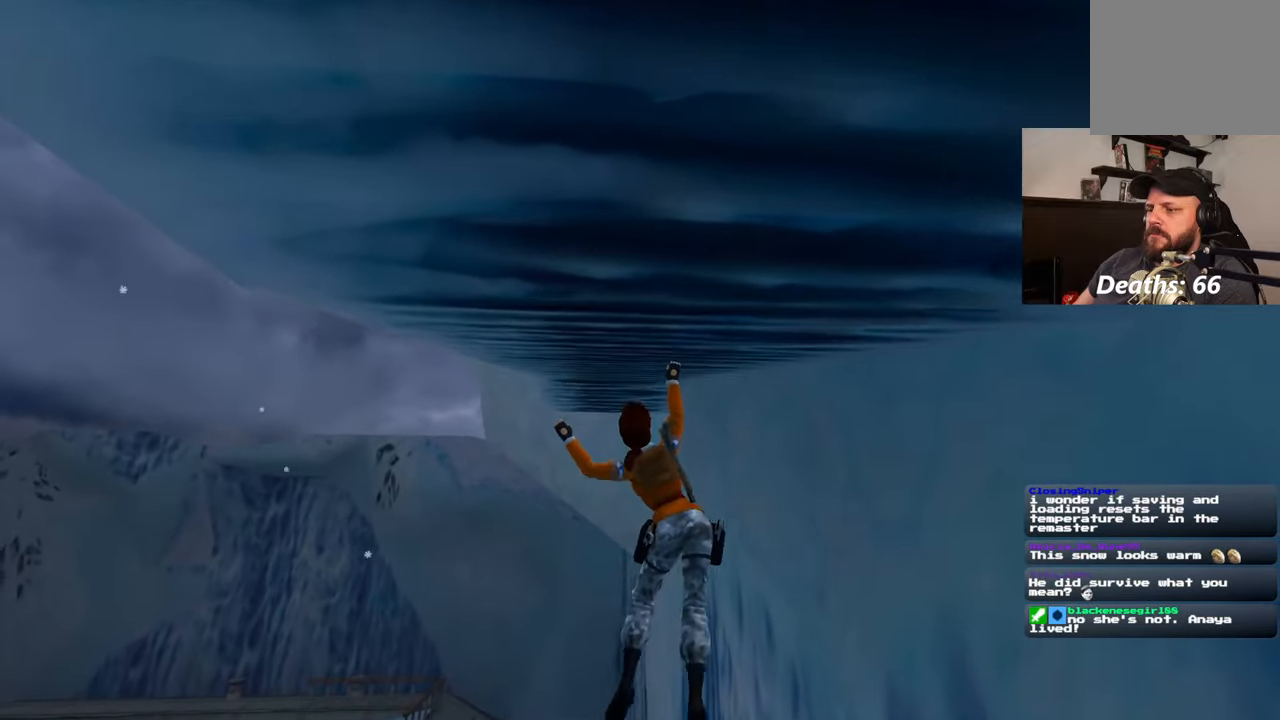
{"dt_ms": 500, "buttons": [], "left_stick": "up", "right_stick": "down"}
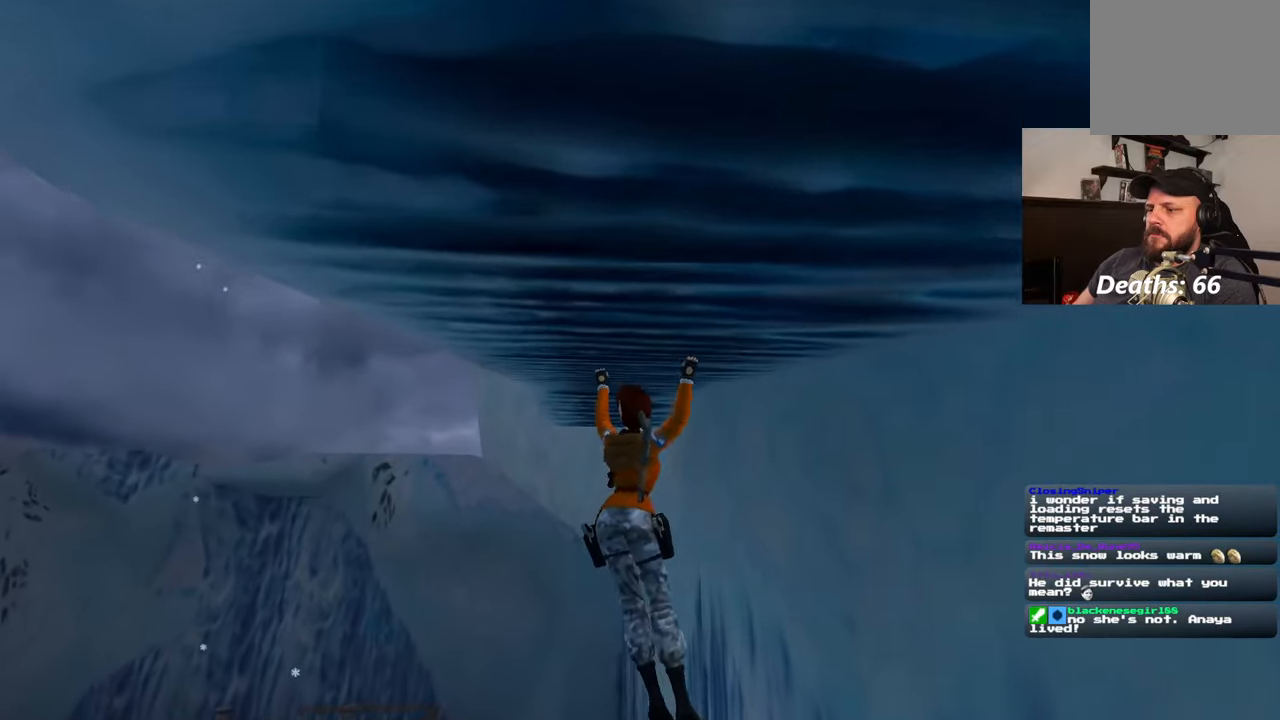
{"dt_ms": 500, "buttons": [], "left_stick": "up", "right_stick": "center", "events": [[133, "right_stick", "center"]]}
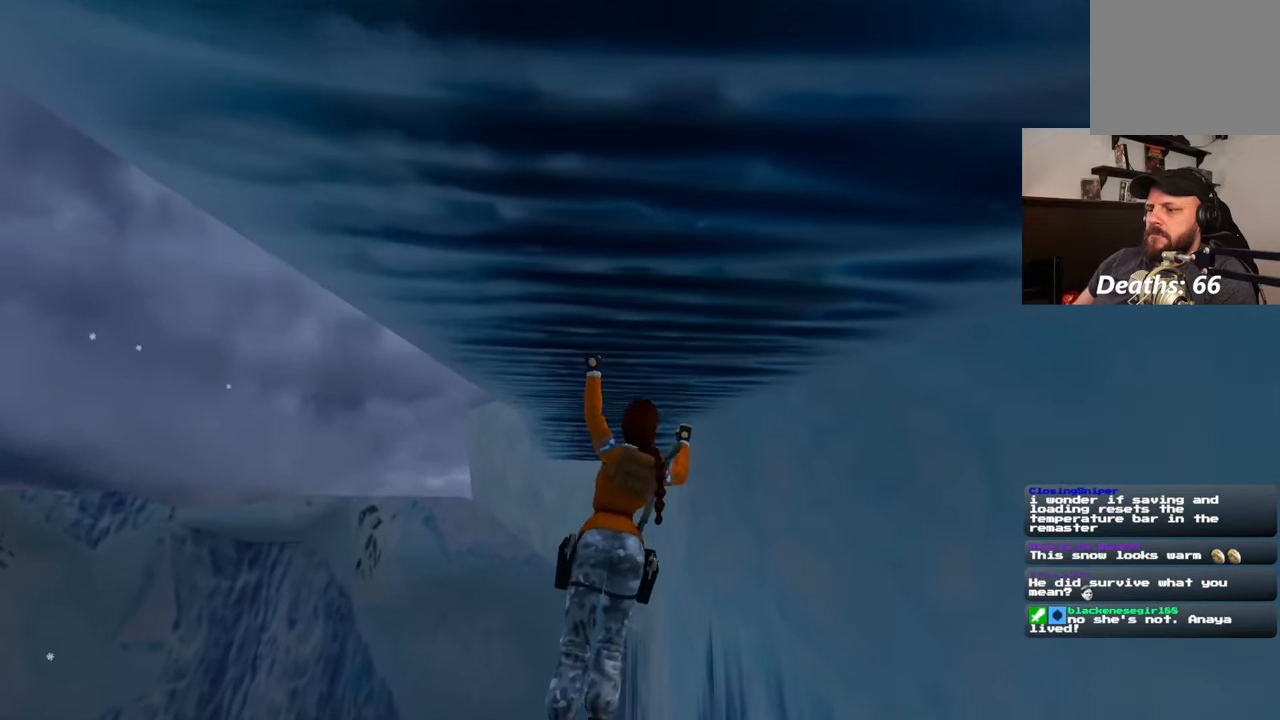
{"dt_ms": 500, "buttons": [], "left_stick": "up", "right_stick": "up", "events": [[67, "right_stick", "up"]]}
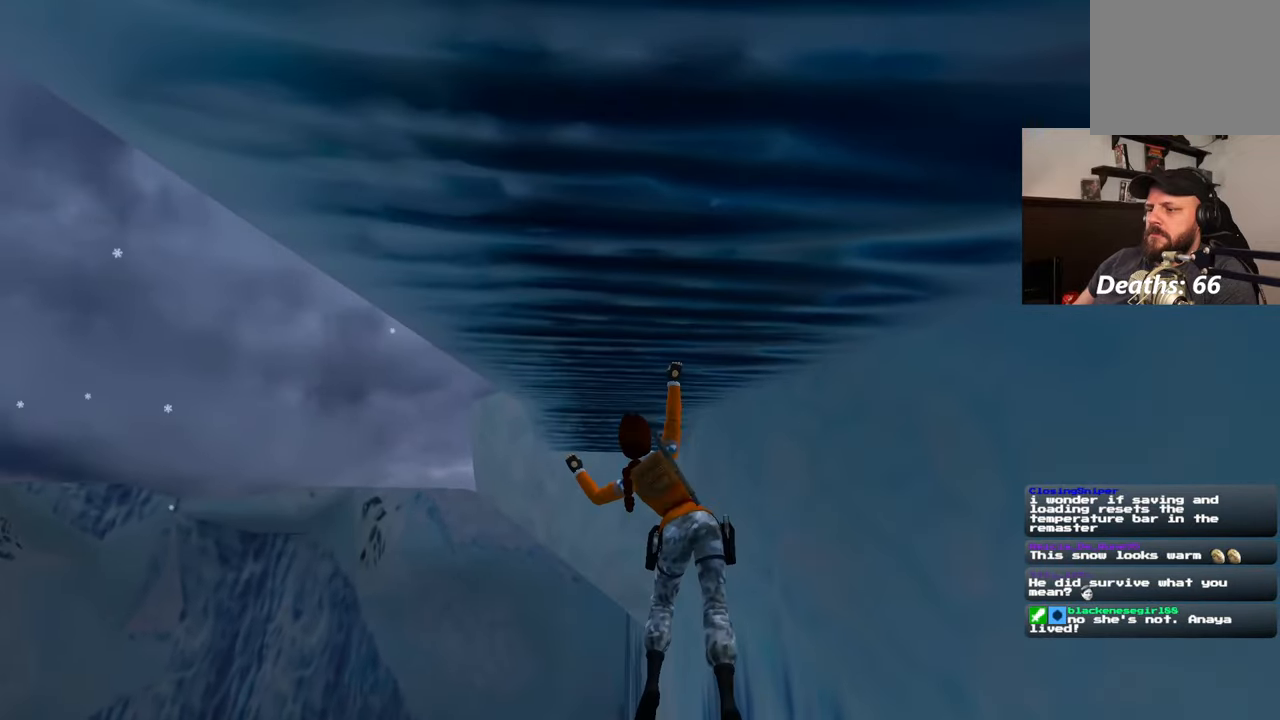
{"dt_ms": 500, "buttons": [], "left_stick": "up", "right_stick": "down", "events": [[217, "right_stick", "center"], [450, "right_stick", "down"]]}
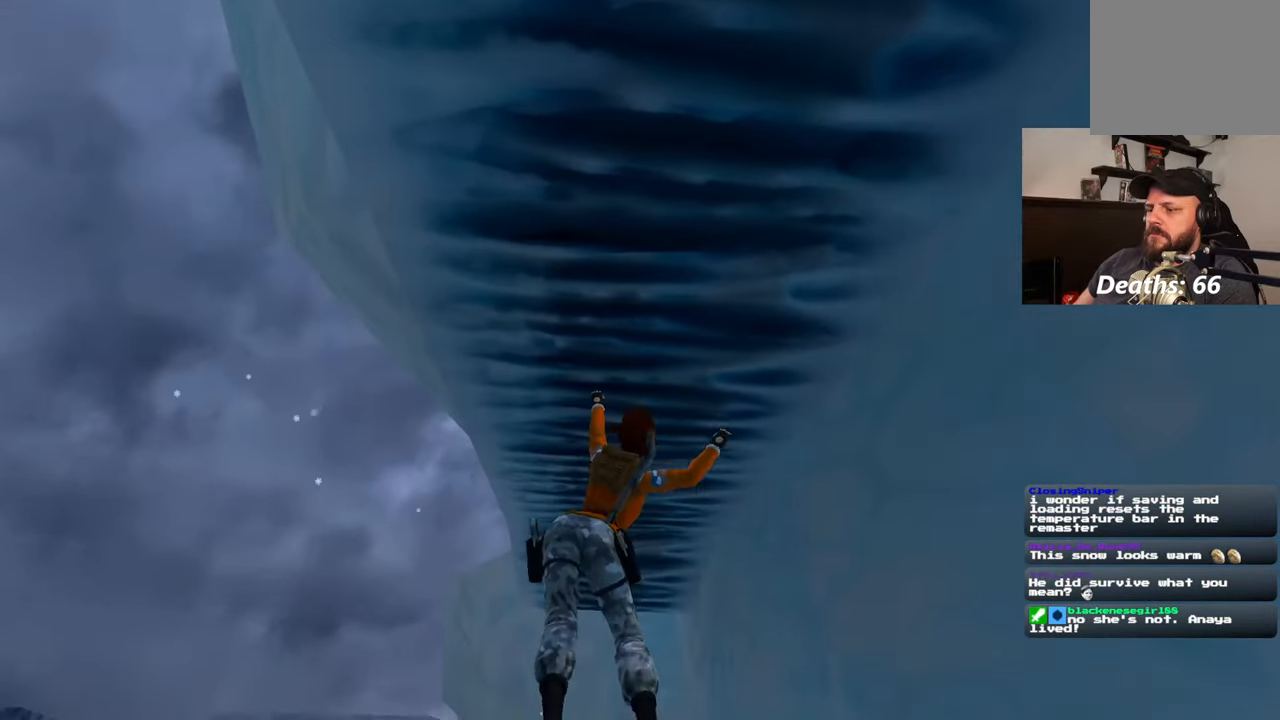
{"dt_ms": 500, "buttons": [], "left_stick": "up", "right_stick": "center", "events": [[217, "right_stick", "center"]]}
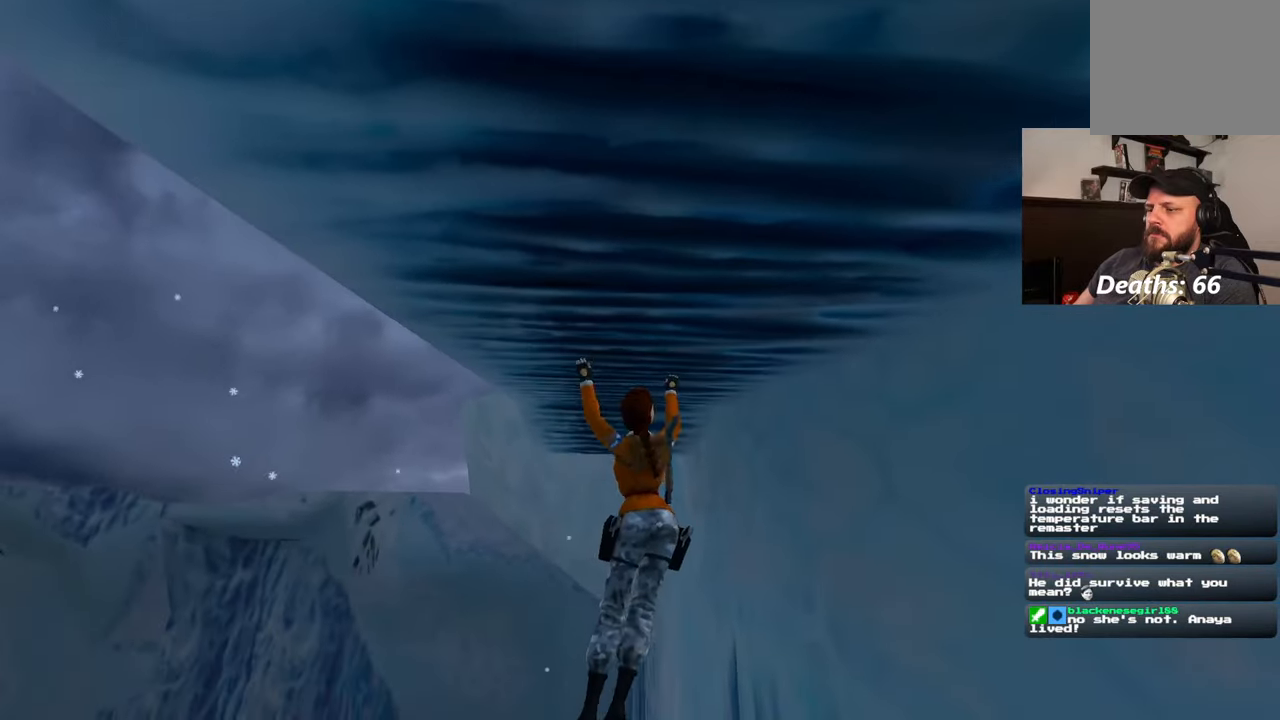
{"dt_ms": 500, "buttons": [], "left_stick": "up", "right_stick": "center", "events": [[17, "right_stick", "up"], [217, "right_stick", "center"]]}
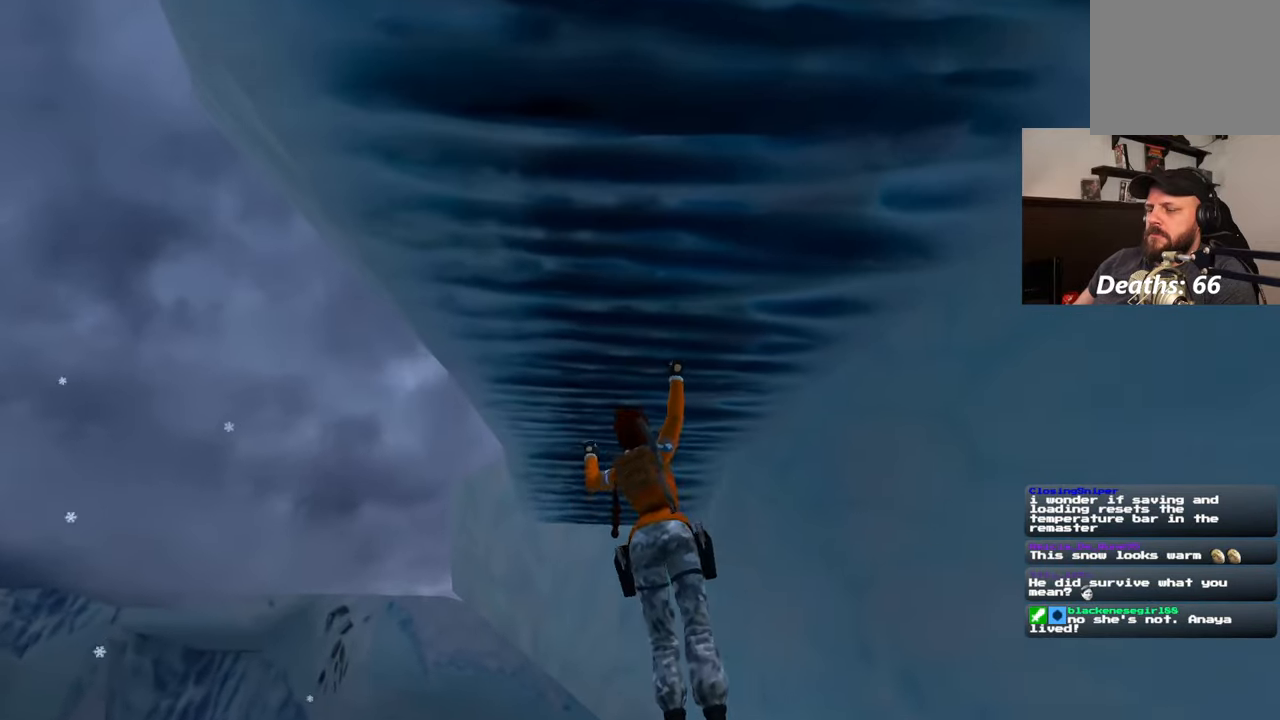
{"dt_ms": 500, "buttons": [], "left_stick": "up", "right_stick": "center", "events": []}
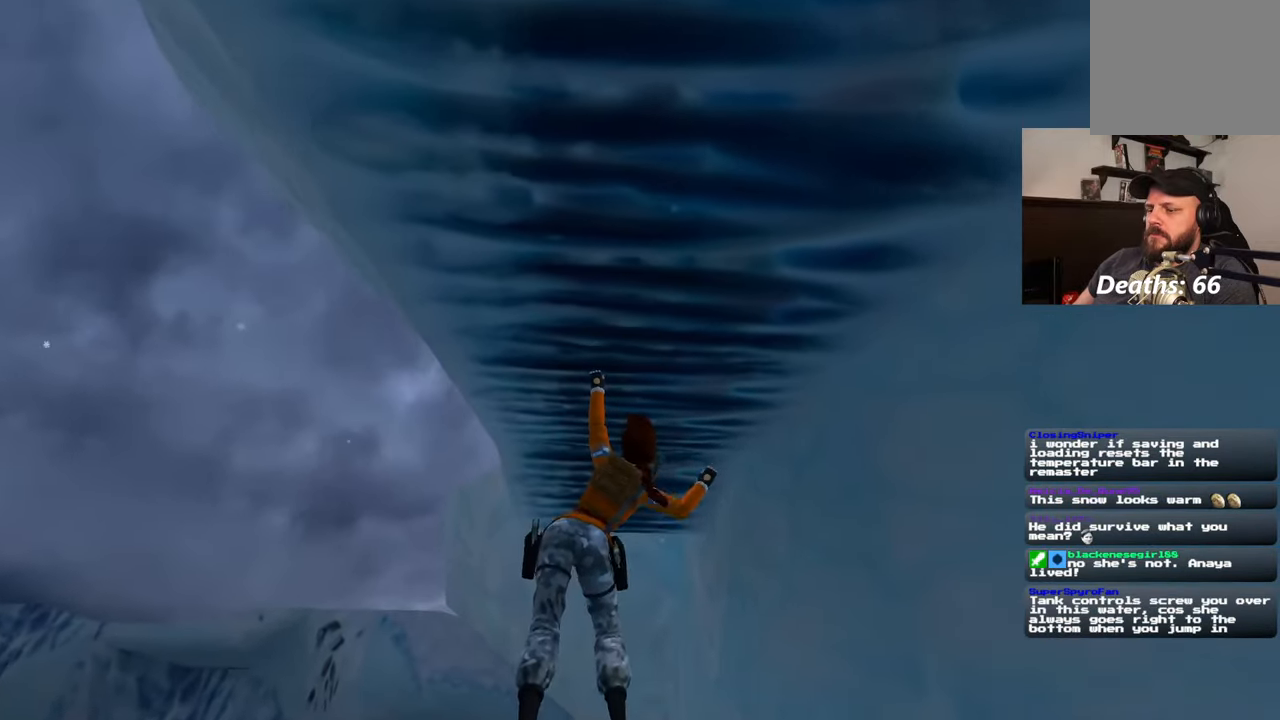
{"dt_ms": 500, "buttons": [], "left_stick": "up", "right_stick": "down", "events": [[17, "right_stick", "down"]]}
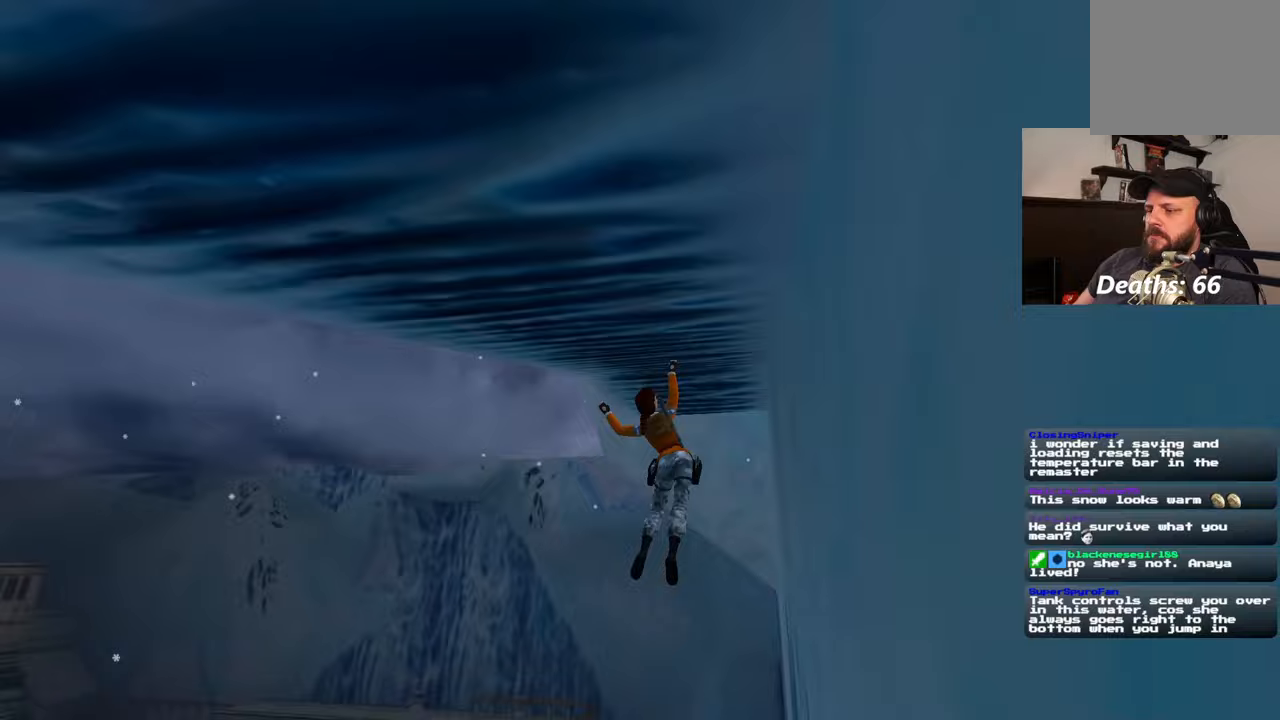
{"dt_ms": 500, "buttons": [], "left_stick": "up", "right_stick": "center", "events": [[83, "right_stick", "center"]]}
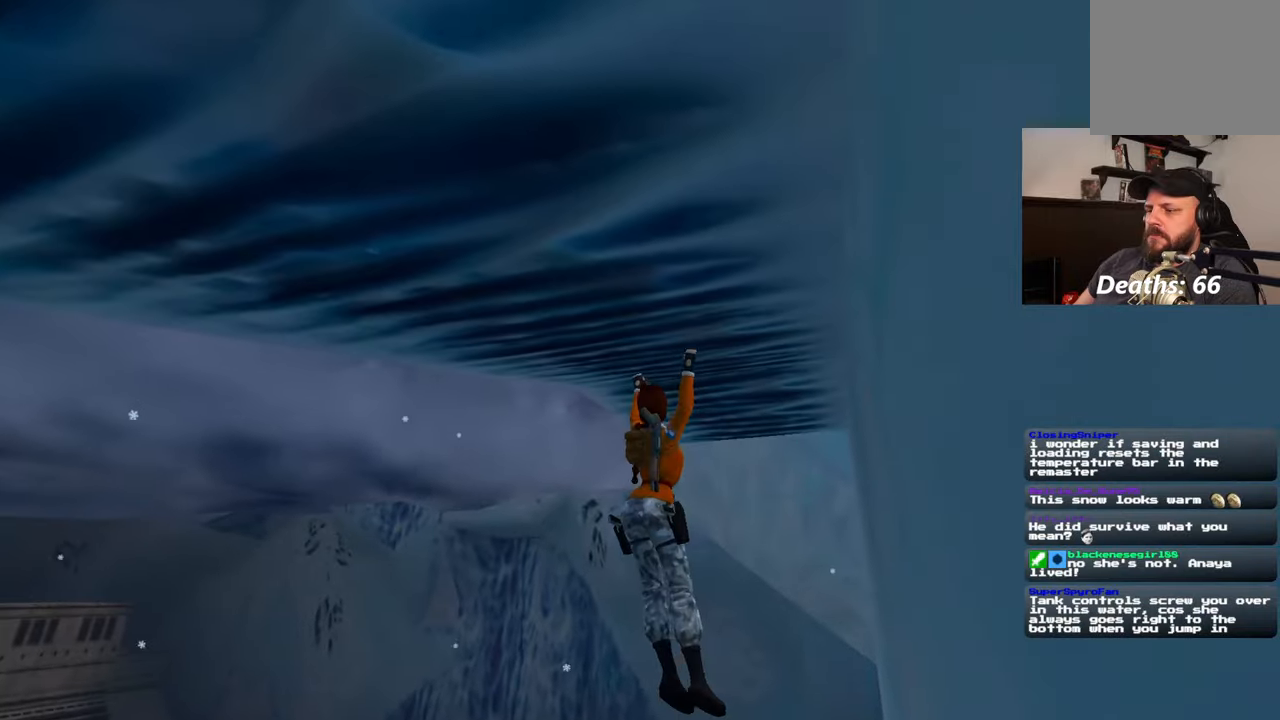
{"dt_ms": 500, "buttons": [], "left_stick": "up", "right_stick": "up-right", "events": [[17, "right_stick", "up-right"]]}
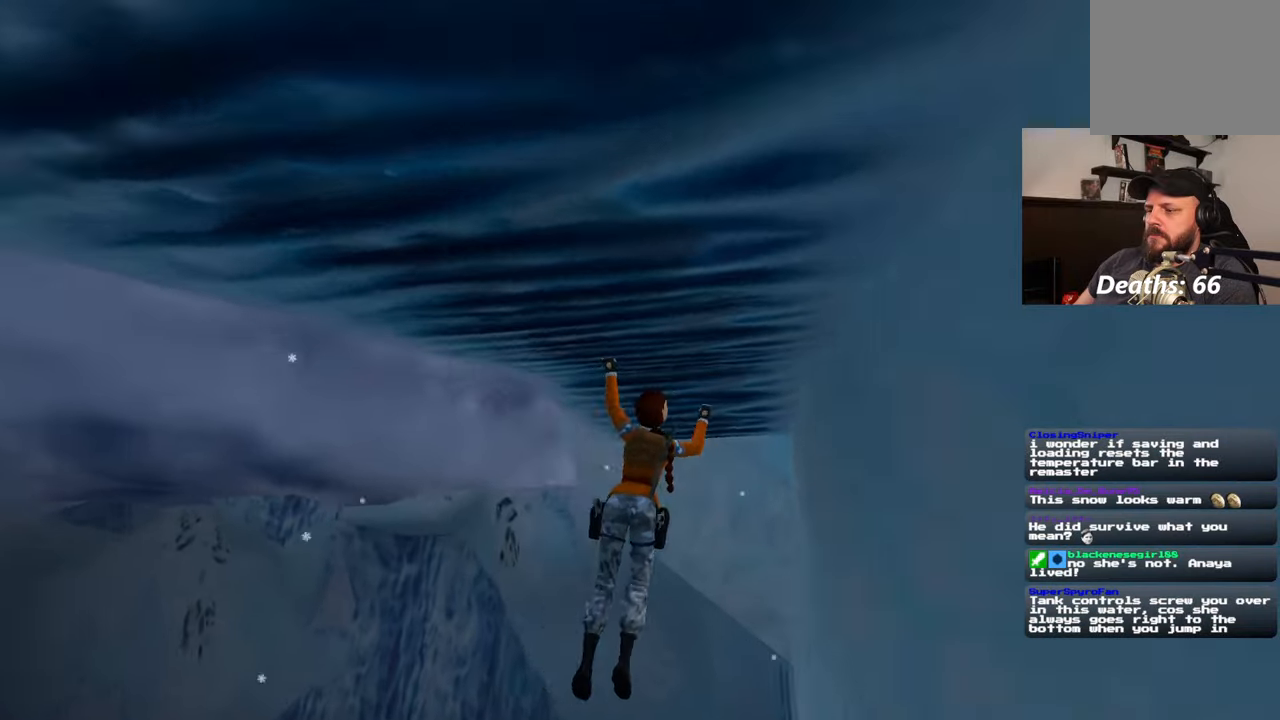
{"dt_ms": 500, "buttons": [], "left_stick": "up", "right_stick": "center", "events": [[283, "right_stick", "center"]]}
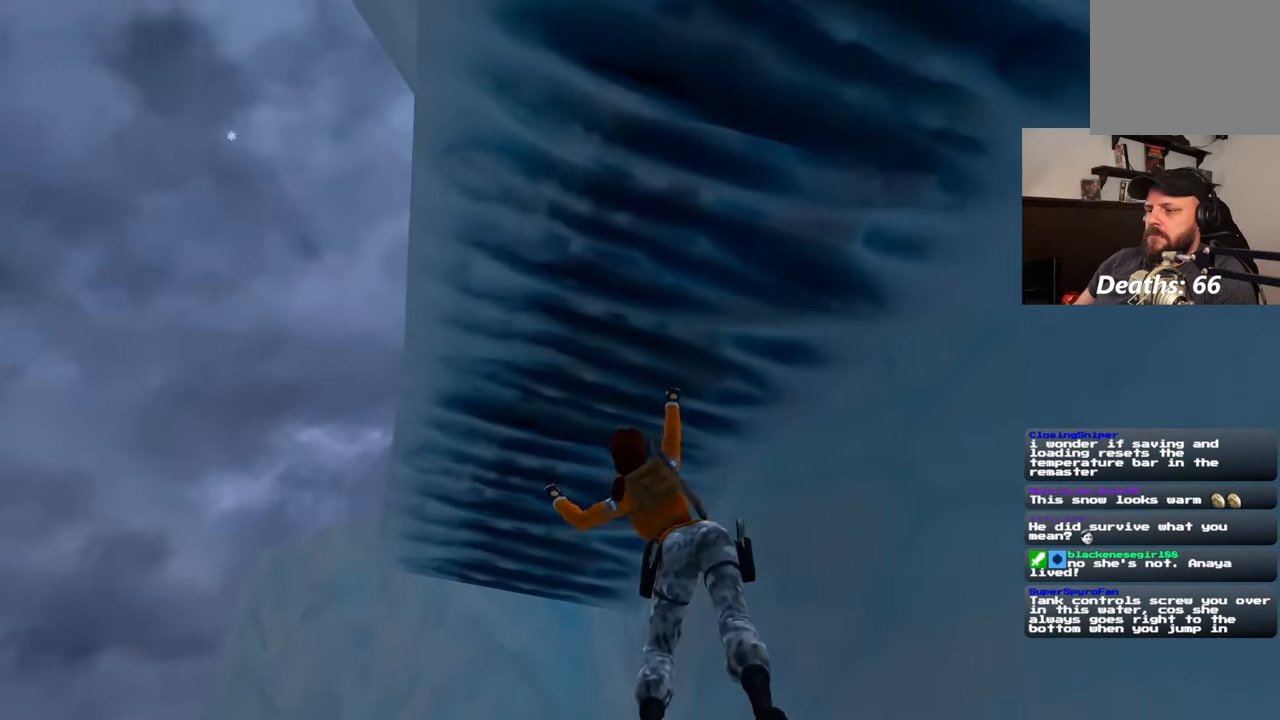
{"dt_ms": 500, "buttons": [], "left_stick": "up", "right_stick": "center", "events": [[100, "right_stick", "down-left"], [217, "right_stick", "center"]]}
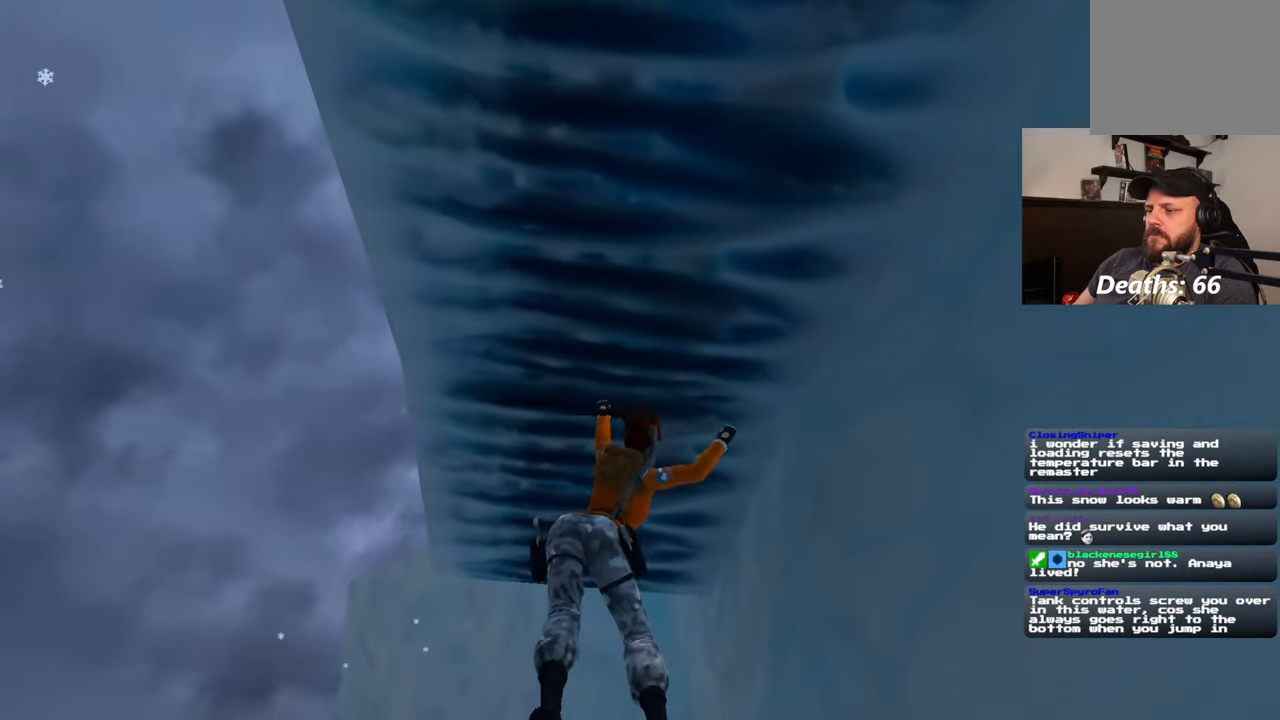
{"dt_ms": 500, "buttons": [], "left_stick": "up", "right_stick": "center", "events": []}
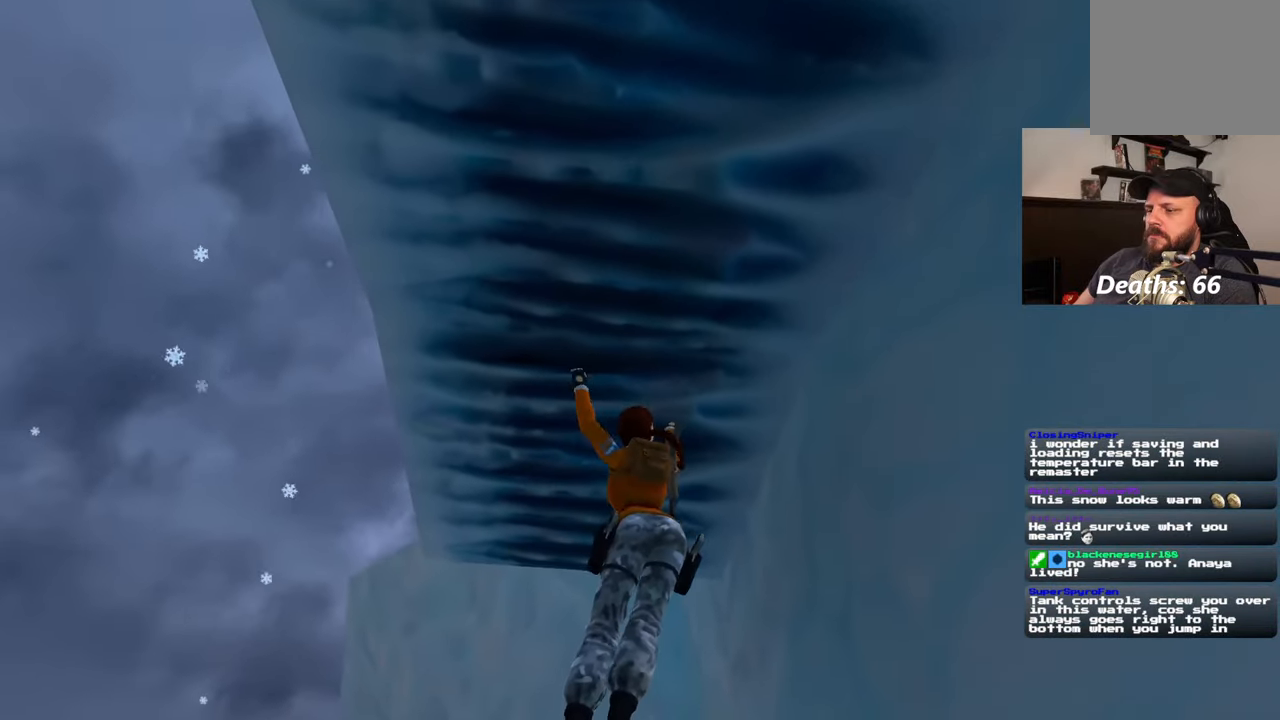
{"dt_ms": 500, "buttons": [], "left_stick": "center", "right_stick": "center", "events": [[100, "left_stick", "center"]]}
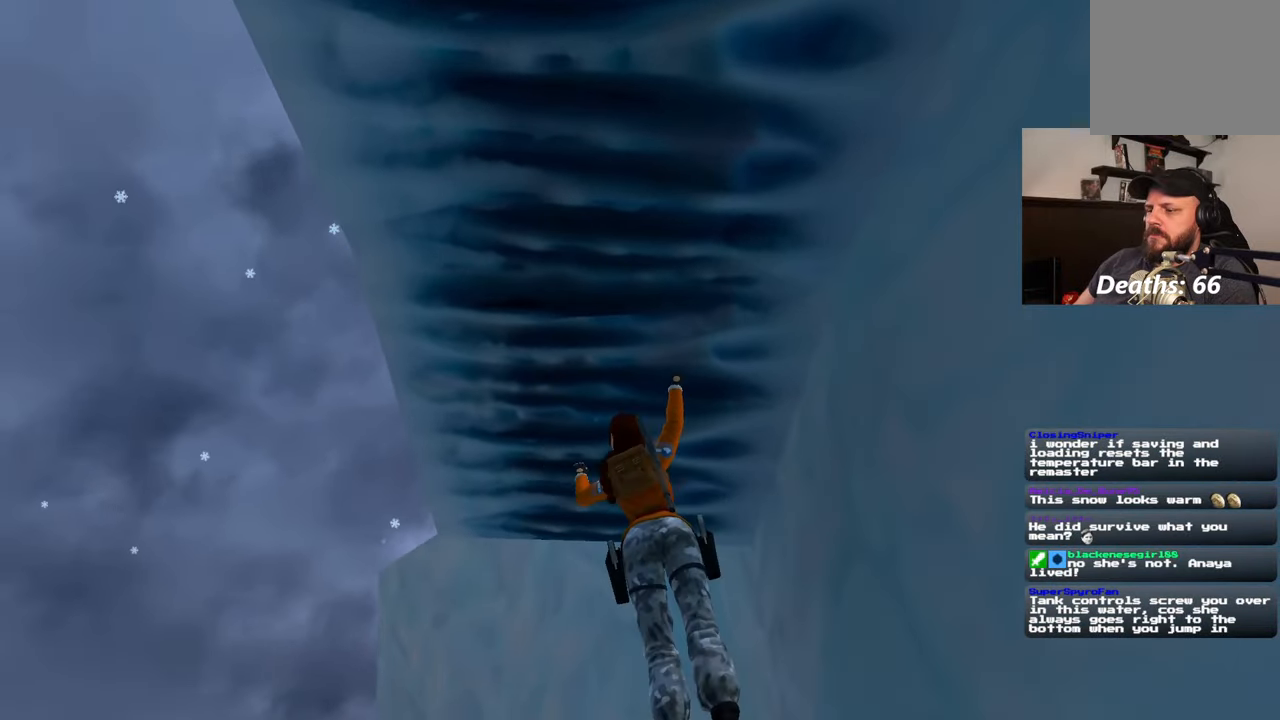
{"dt_ms": 500, "buttons": [], "left_stick": "center", "right_stick": "center", "events": [[200, "CIRCLE", "down"], [333, "CIRCLE", "up"]]}
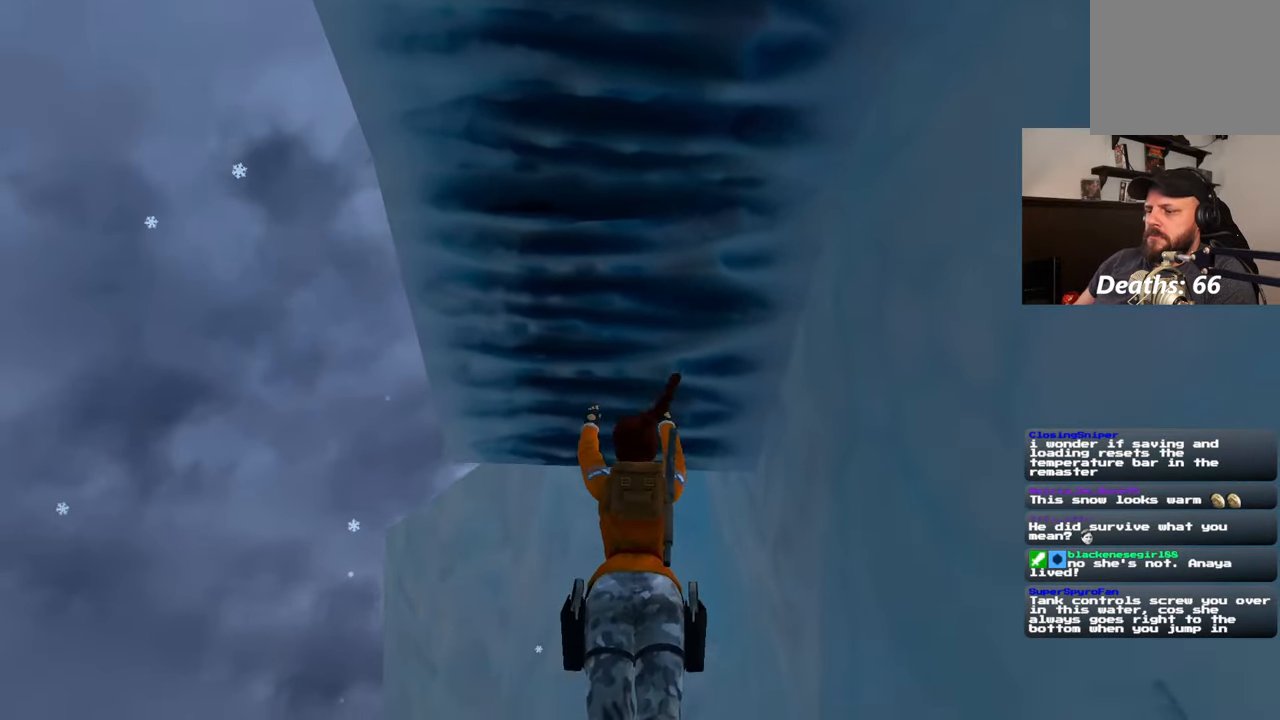
{"dt_ms": 500, "buttons": [], "left_stick": "center", "right_stick": "down", "events": [[83, "right_stick", "down"]]}
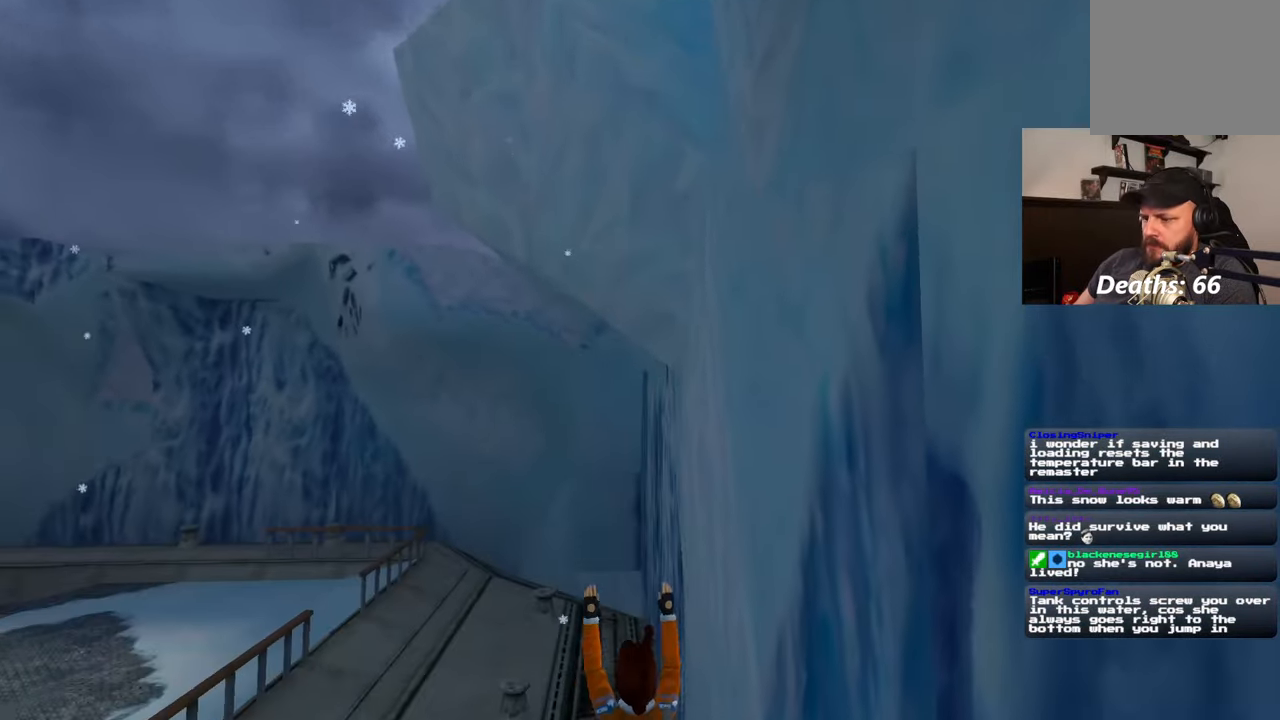
{"dt_ms": 500, "buttons": [], "left_stick": "center", "right_stick": "down", "events": []}
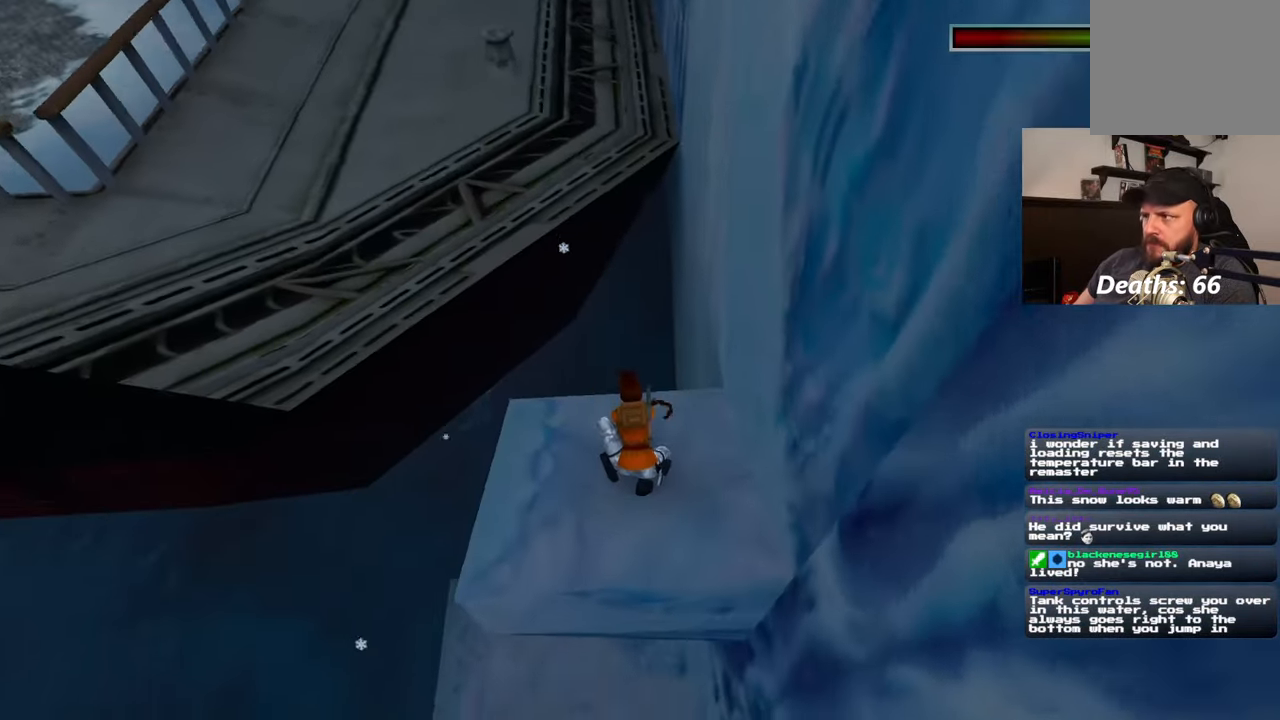
{"dt_ms": 500, "buttons": [], "left_stick": "center", "right_stick": "up", "events": [[83, "right_stick", "center"], [267, "right_stick", "up-left"], [417, "right_stick", "up"]]}